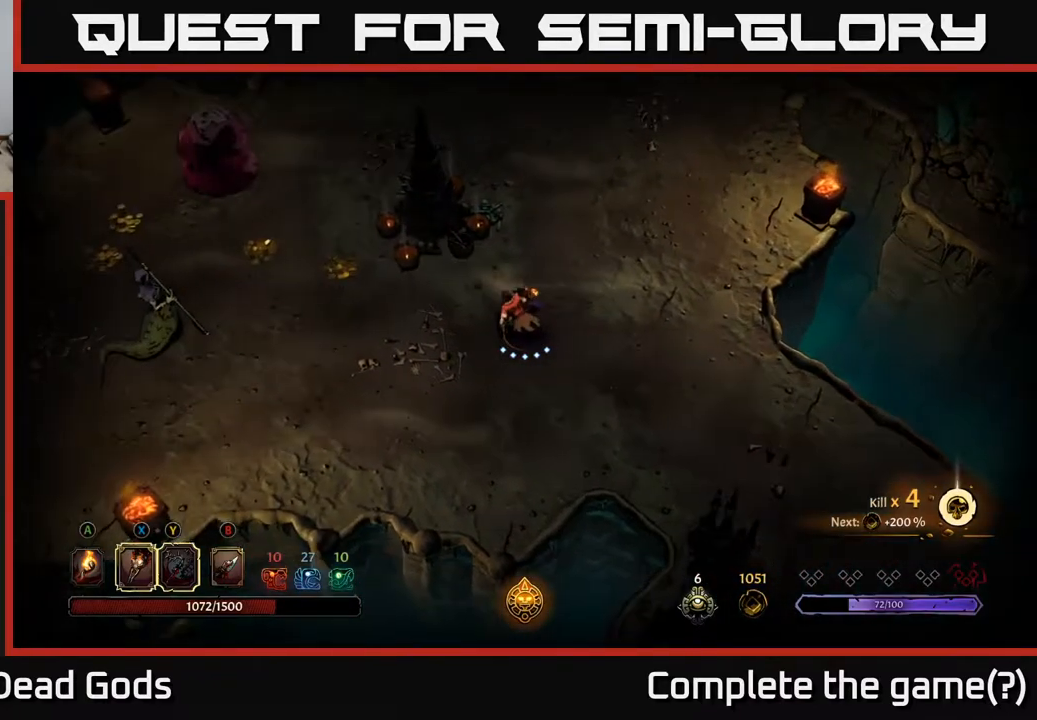
Gameplay with a controller (Xbox layout); each line is a JSON object with the inputs held at the frame after it. "events" lists button and stick changes between this image and that frame as [ms after this image, input, new state], when the widget could be followed in between.
{"buttons": [], "left_stick": "left", "right_stick": "center", "events": [[50, "left_stick", "left"]]}
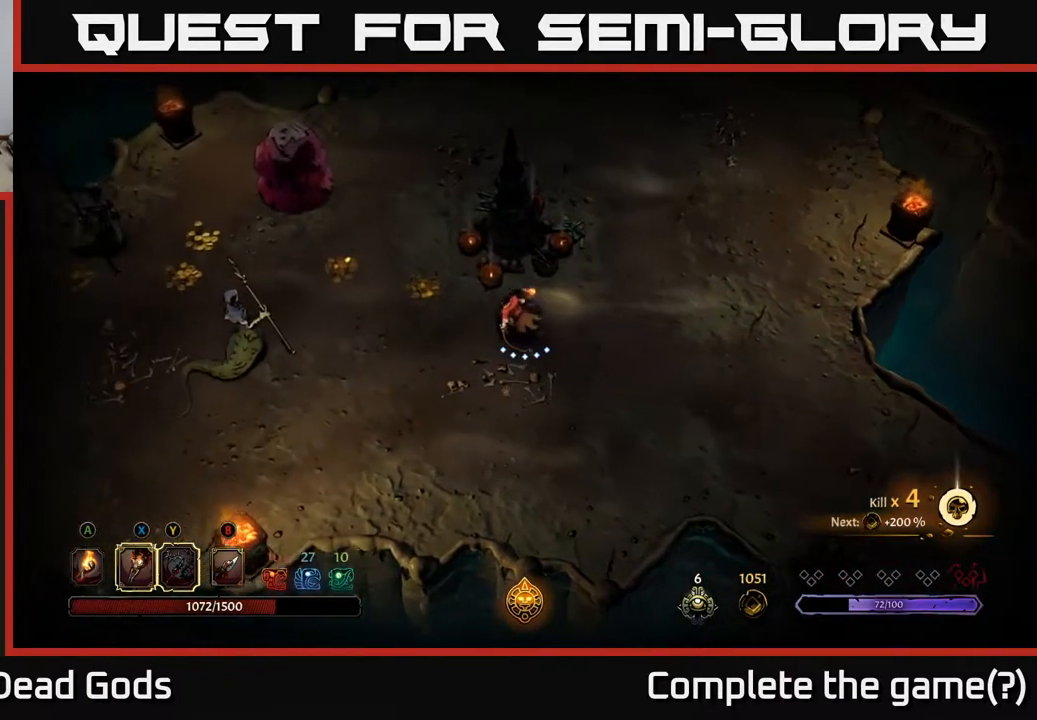
{"buttons": [], "left_stick": "left", "right_stick": "center", "events": [[117, "Y", "down"], [500, "Y", "up"]]}
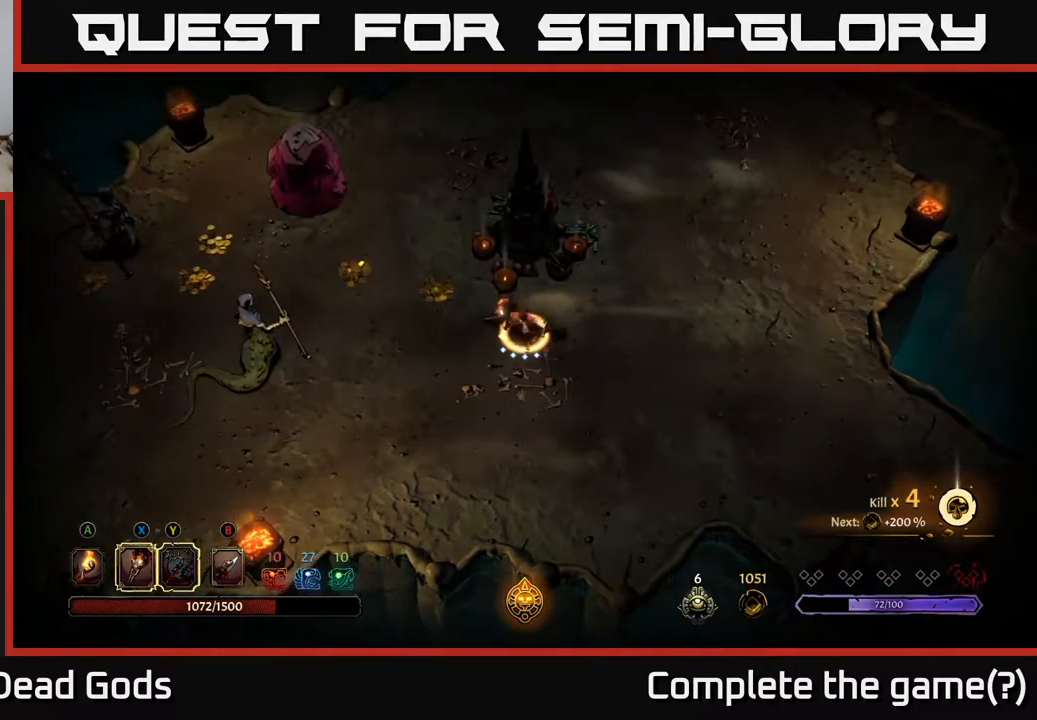
{"buttons": [], "left_stick": "left", "right_stick": "center", "events": [[383, "left_stick", "center"], [500, "left_stick", "left"]]}
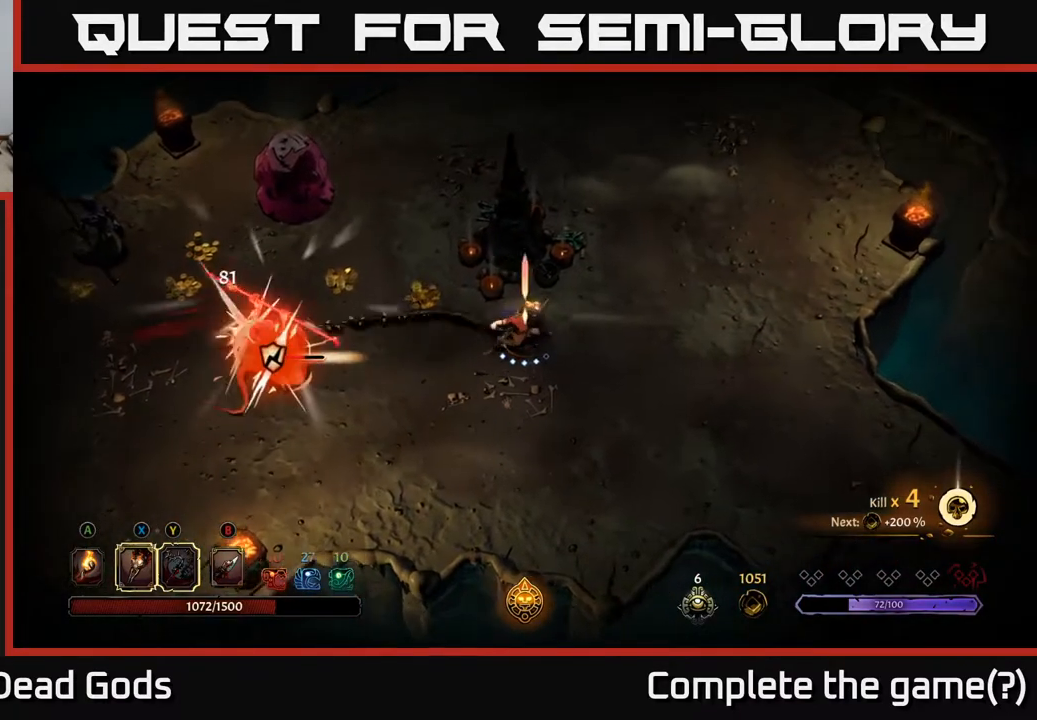
{"buttons": [], "left_stick": "left", "right_stick": "center", "events": [[183, "X", "down"], [317, "X", "up"]]}
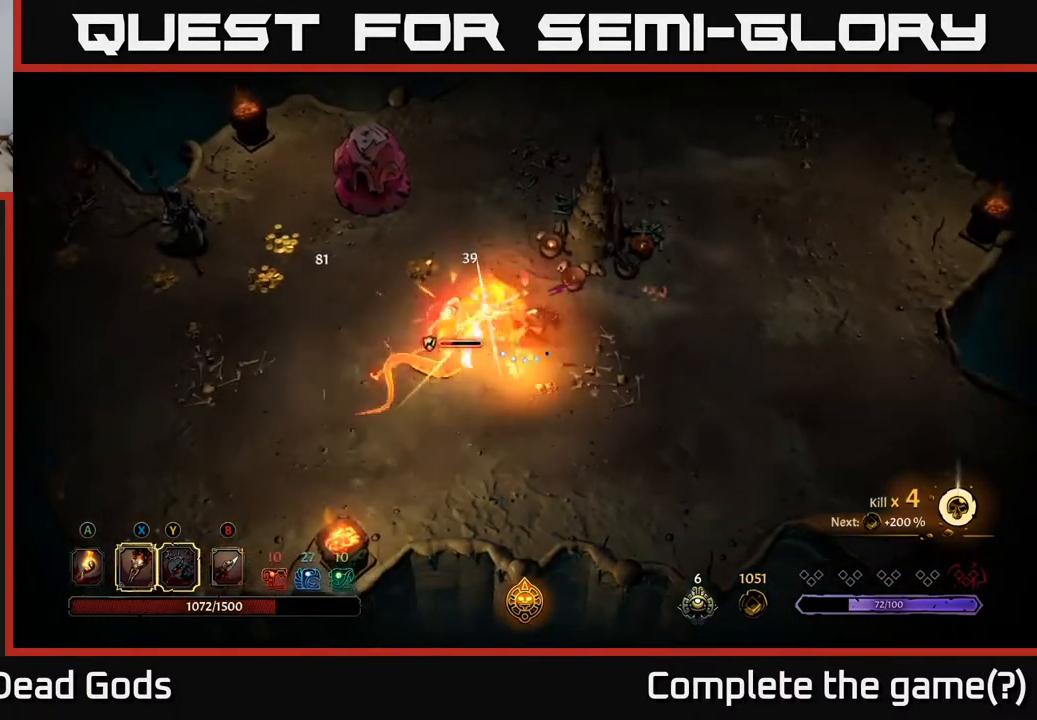
{"buttons": [], "left_stick": "left", "right_stick": "center", "events": [[17, "X", "down"], [133, "X", "up"], [250, "X", "down"], [367, "X", "up"]]}
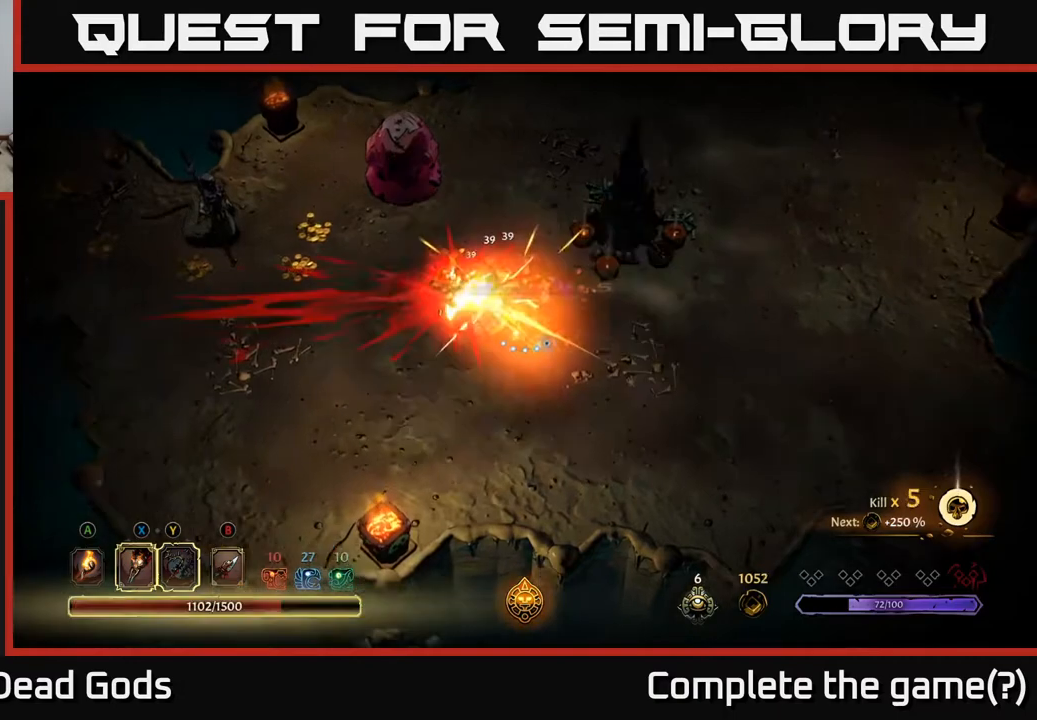
{"buttons": ["Y"], "left_stick": "up-left", "right_stick": "center", "events": [[150, "left_stick", "up-left"], [200, "Y", "down"]]}
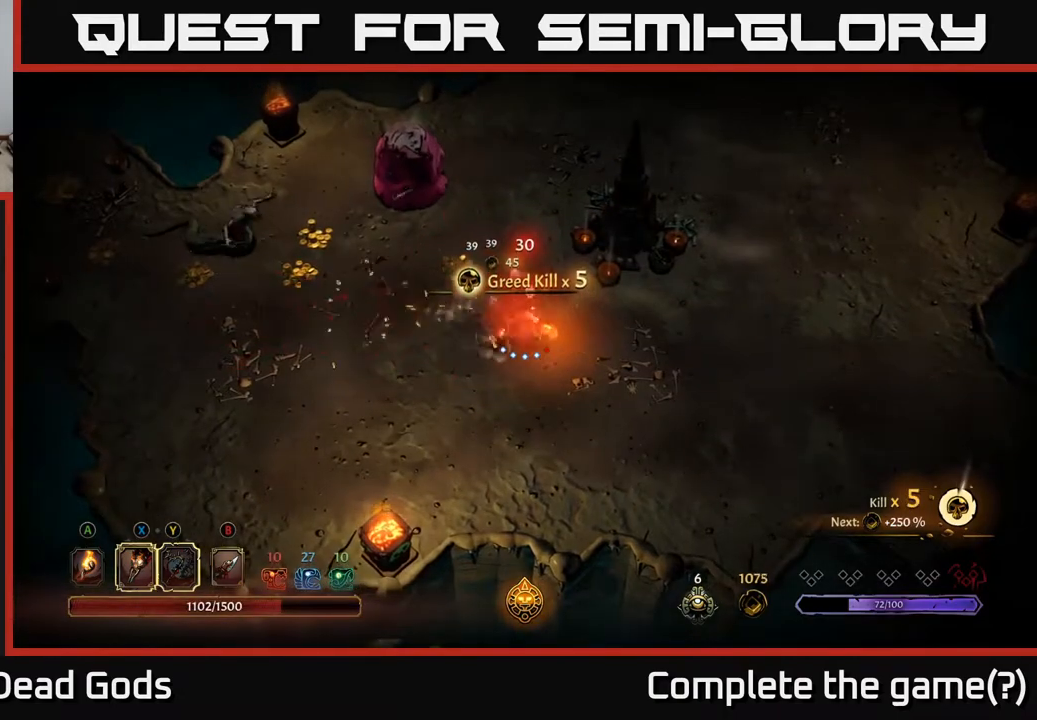
{"buttons": [], "left_stick": "up-left", "right_stick": "center", "events": [[483, "Y", "up"]]}
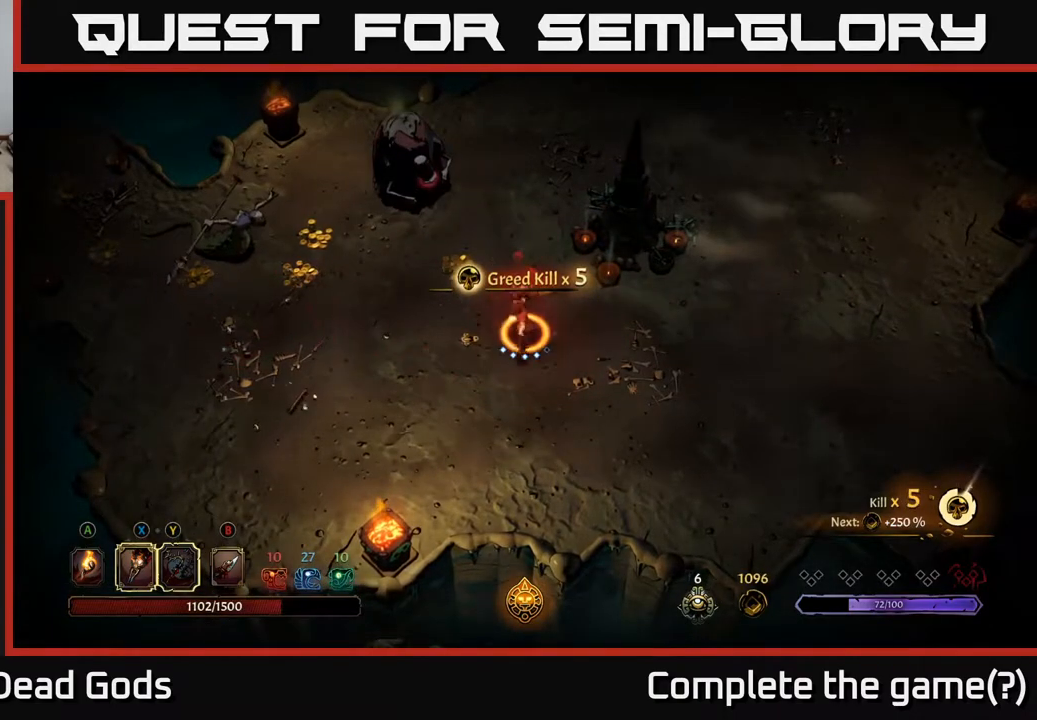
{"buttons": [], "left_stick": "up-left", "right_stick": "center", "events": []}
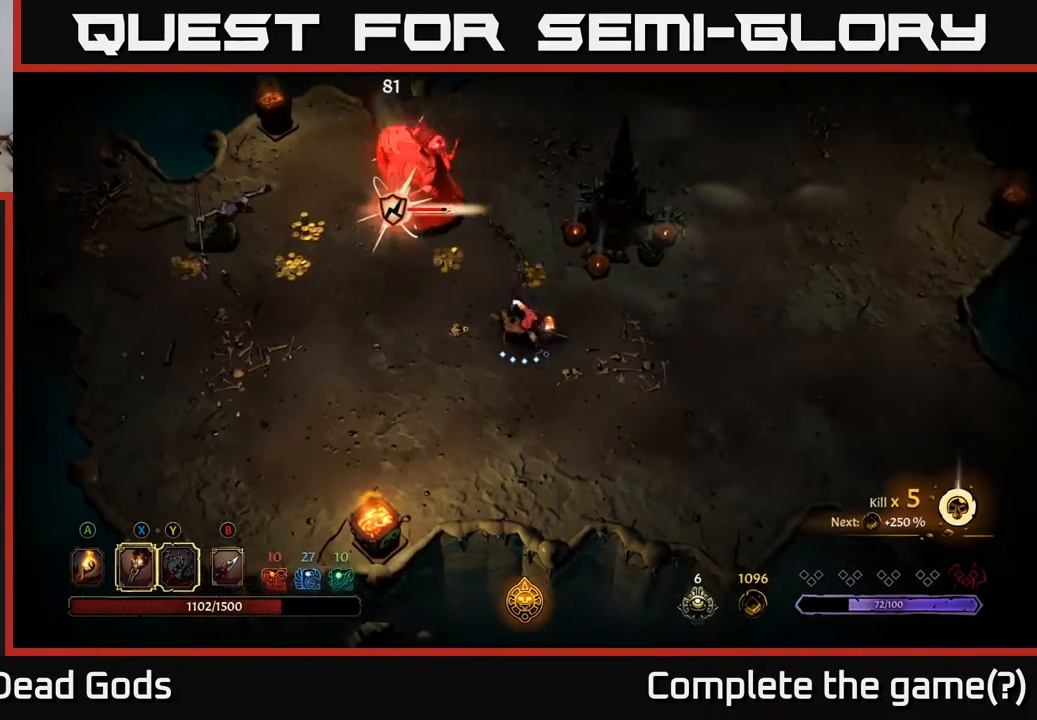
{"buttons": ["X"], "left_stick": "up-left", "right_stick": "center", "events": [[33, "X", "down"], [200, "X", "up"], [400, "X", "down"]]}
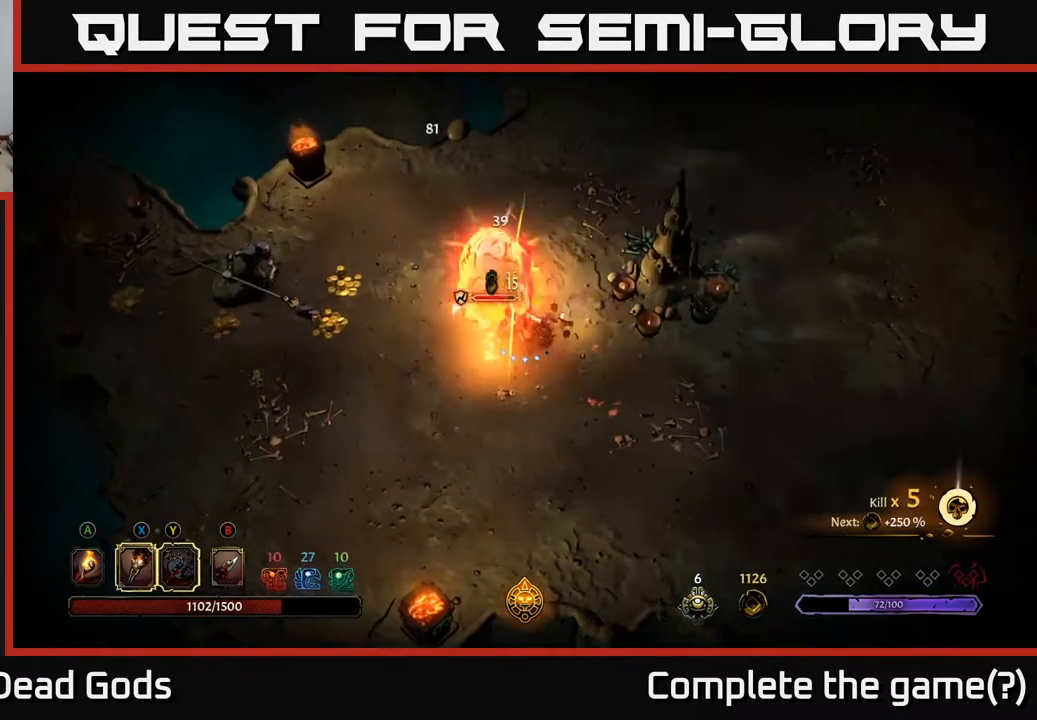
{"buttons": [], "left_stick": "up-left", "right_stick": "center", "events": [[33, "X", "up"], [133, "X", "down"], [267, "X", "up"], [350, "X", "down"], [483, "X", "up"]]}
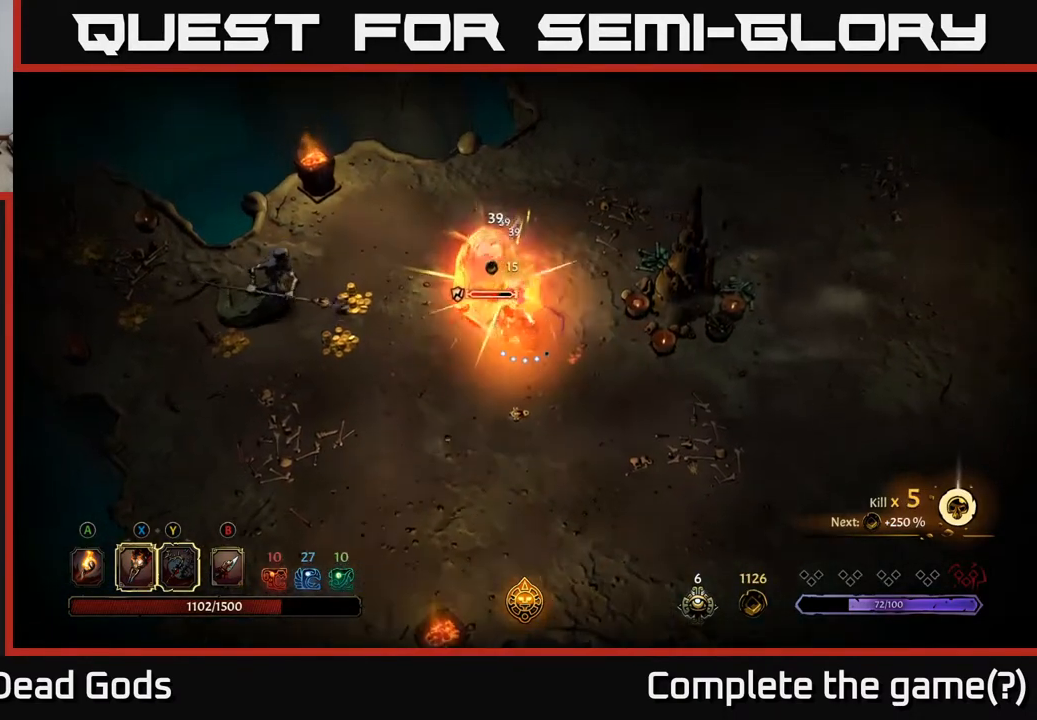
{"buttons": [], "left_stick": "up-left", "right_stick": "center", "events": [[83, "X", "down"], [217, "X", "up"], [300, "X", "down"], [450, "X", "up"]]}
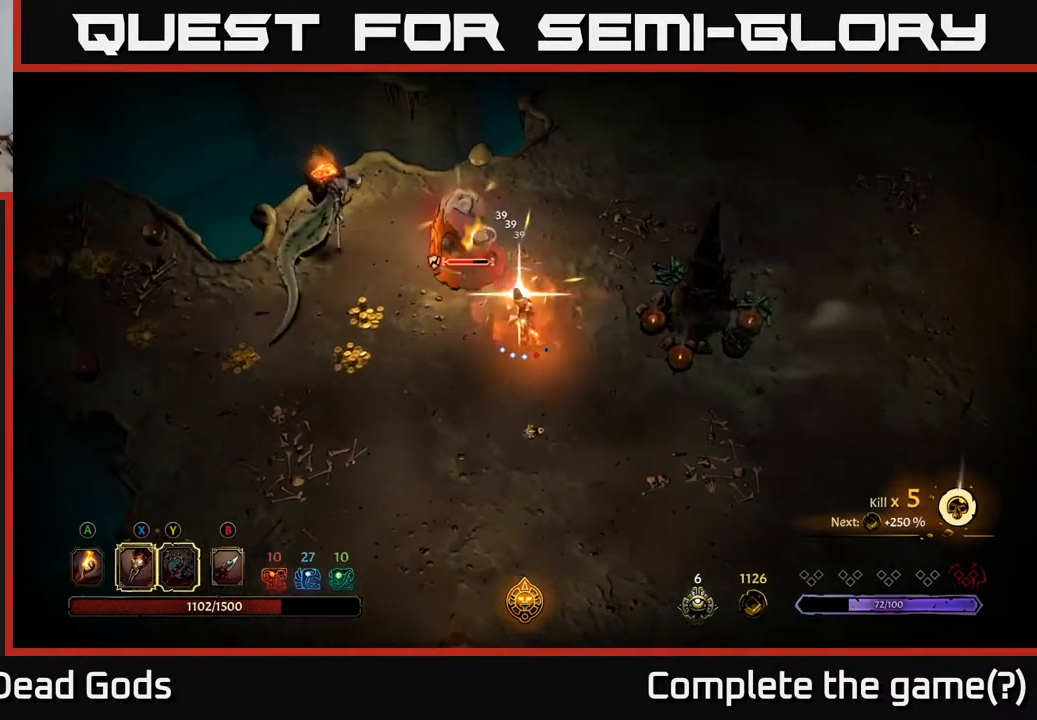
{"buttons": [], "left_stick": "down", "right_stick": "center", "events": [[150, "left_stick", "center"], [450, "left_stick", "down"]]}
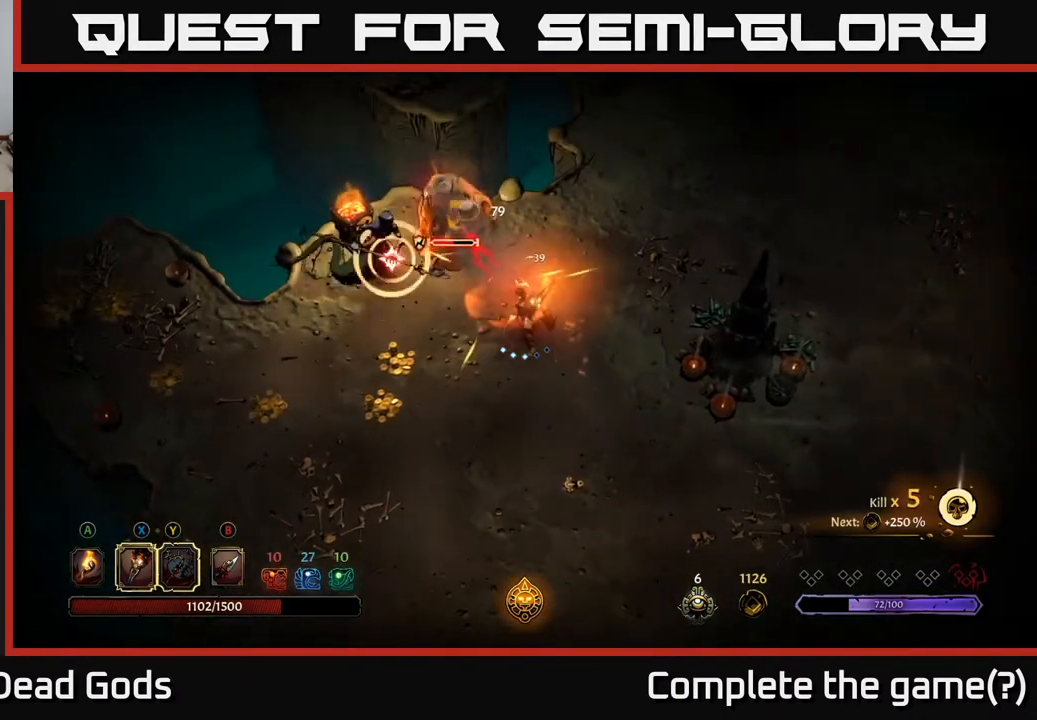
{"buttons": [], "left_stick": "down", "right_stick": "center", "events": []}
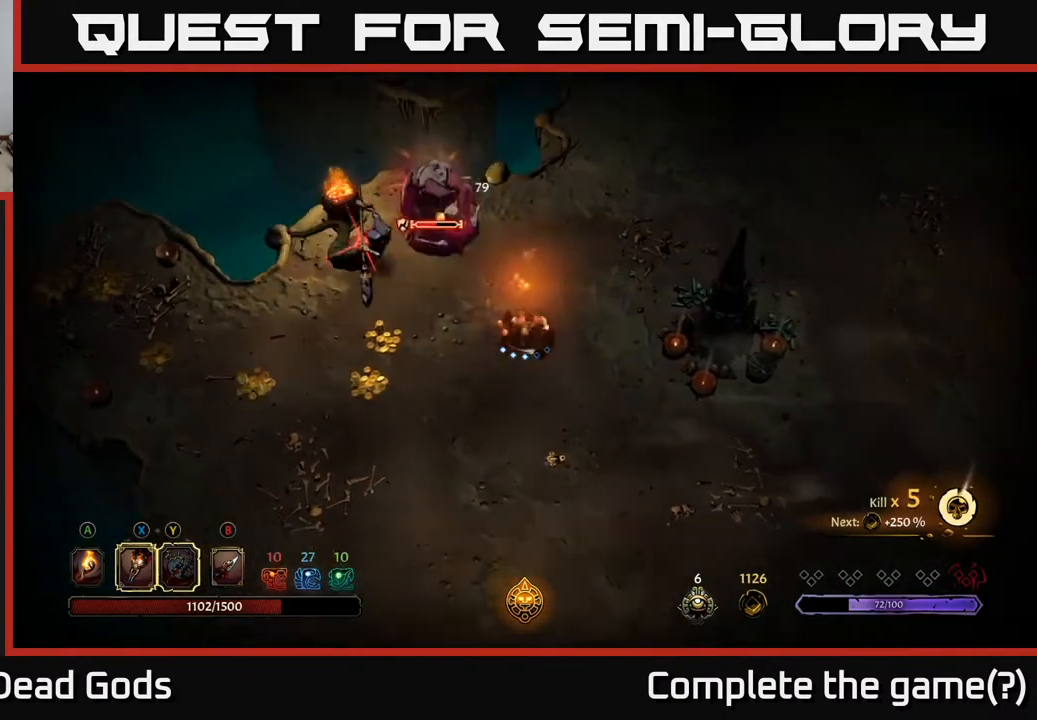
{"buttons": [], "left_stick": "up-left", "right_stick": "center", "events": [[50, "R2", "down"], [117, "left_stick", "down-left"], [283, "R2", "up"], [300, "left_stick", "left"], [483, "left_stick", "up-left"]]}
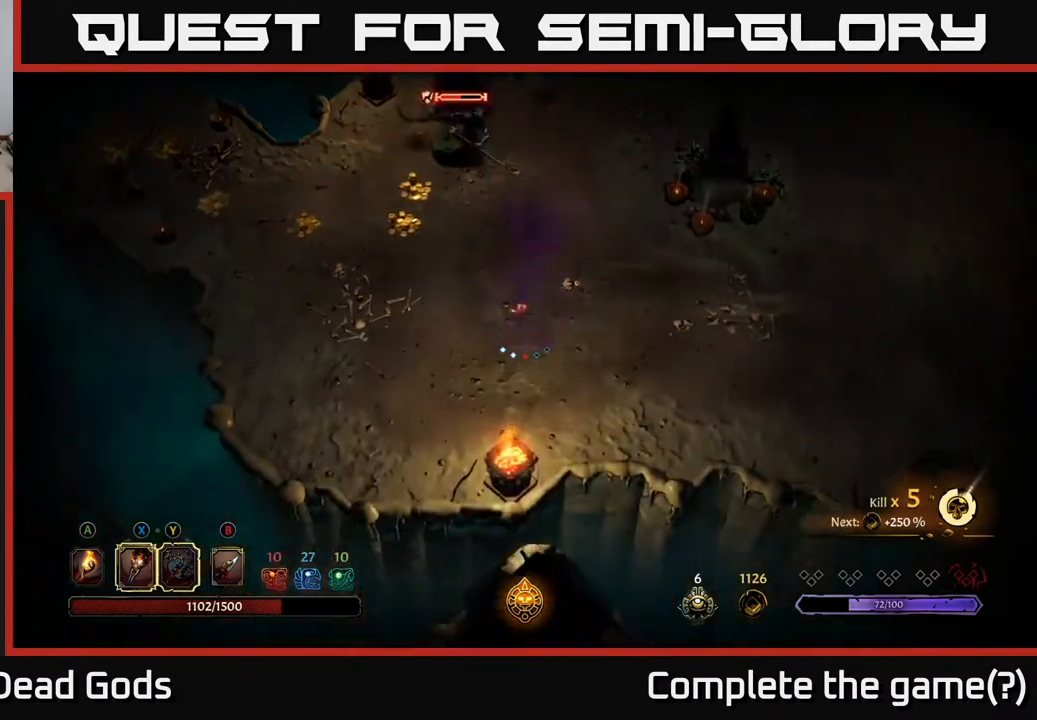
{"buttons": [], "left_stick": "up-left", "right_stick": "center", "events": []}
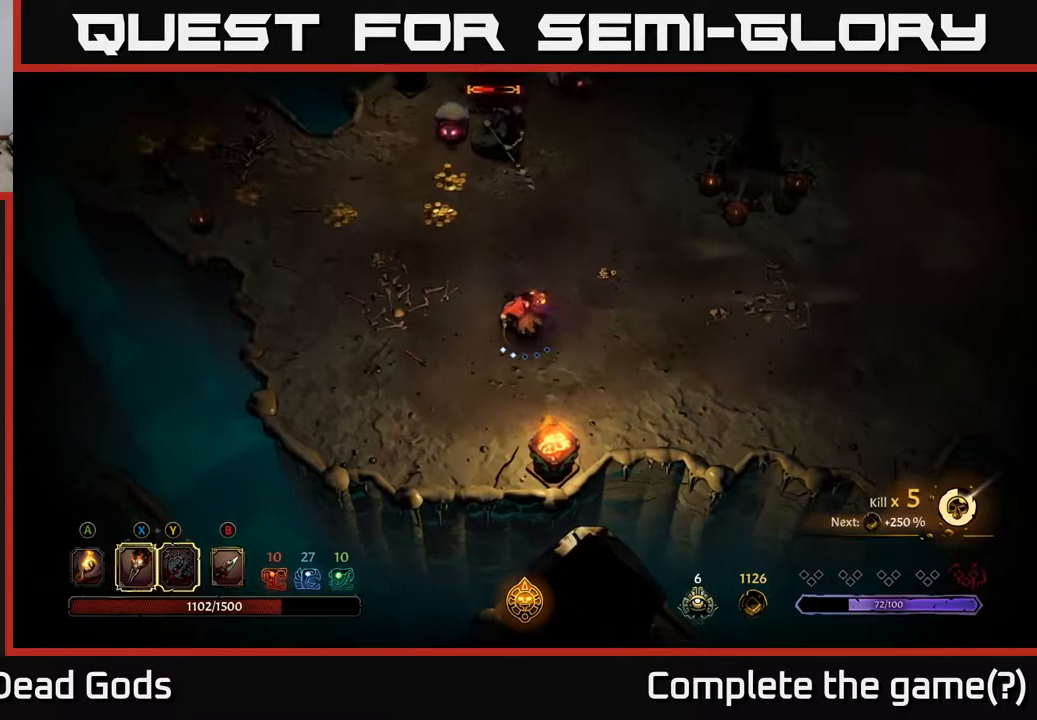
{"buttons": [], "left_stick": "up", "right_stick": "center", "events": [[433, "left_stick", "up"]]}
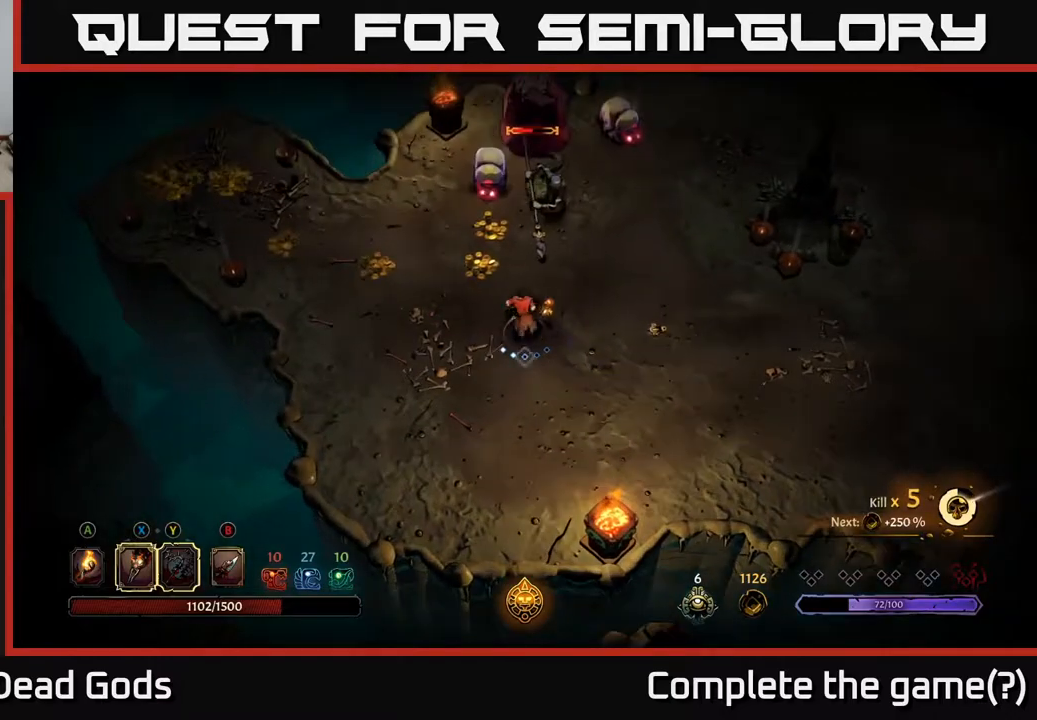
{"buttons": [], "left_stick": "up", "right_stick": "center", "events": [[17, "Y", "down"], [433, "Y", "up"]]}
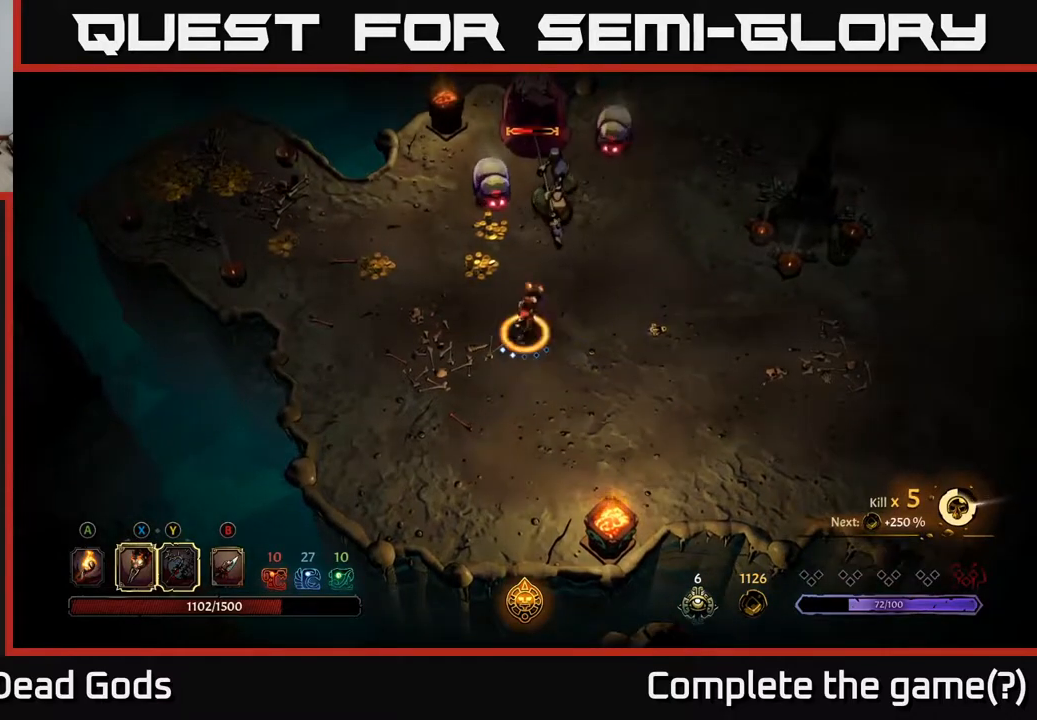
{"buttons": ["X"], "left_stick": "up", "right_stick": "center", "events": [[500, "X", "down"]]}
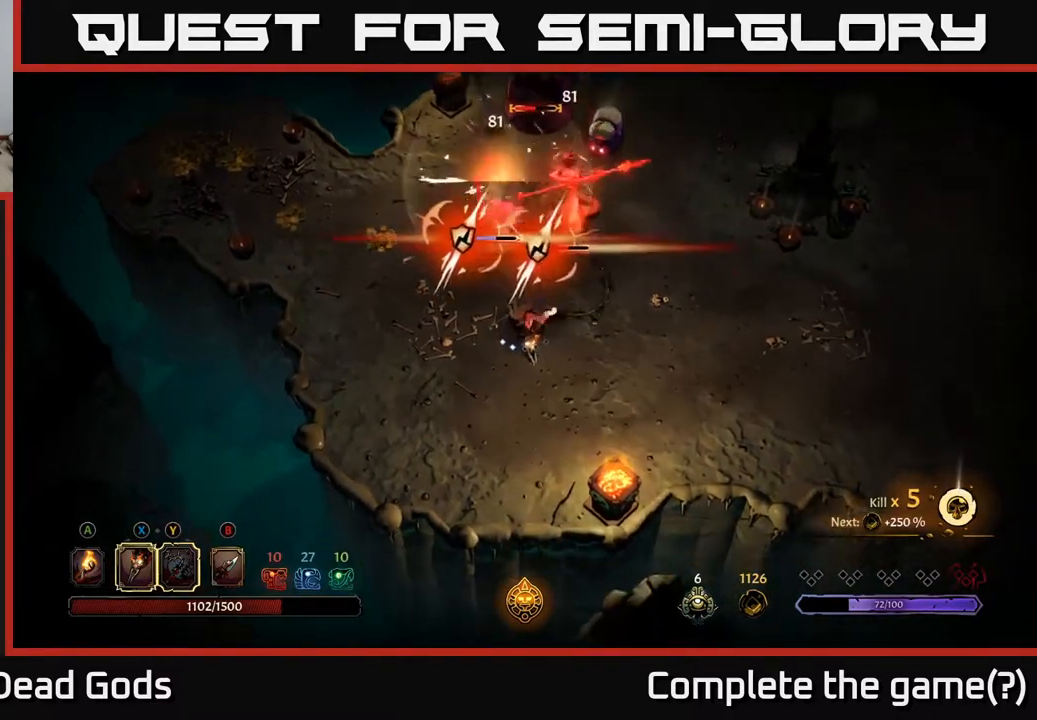
{"buttons": [], "left_stick": "up", "right_stick": "center", "events": [[133, "X", "up"], [300, "X", "down"], [433, "X", "up"]]}
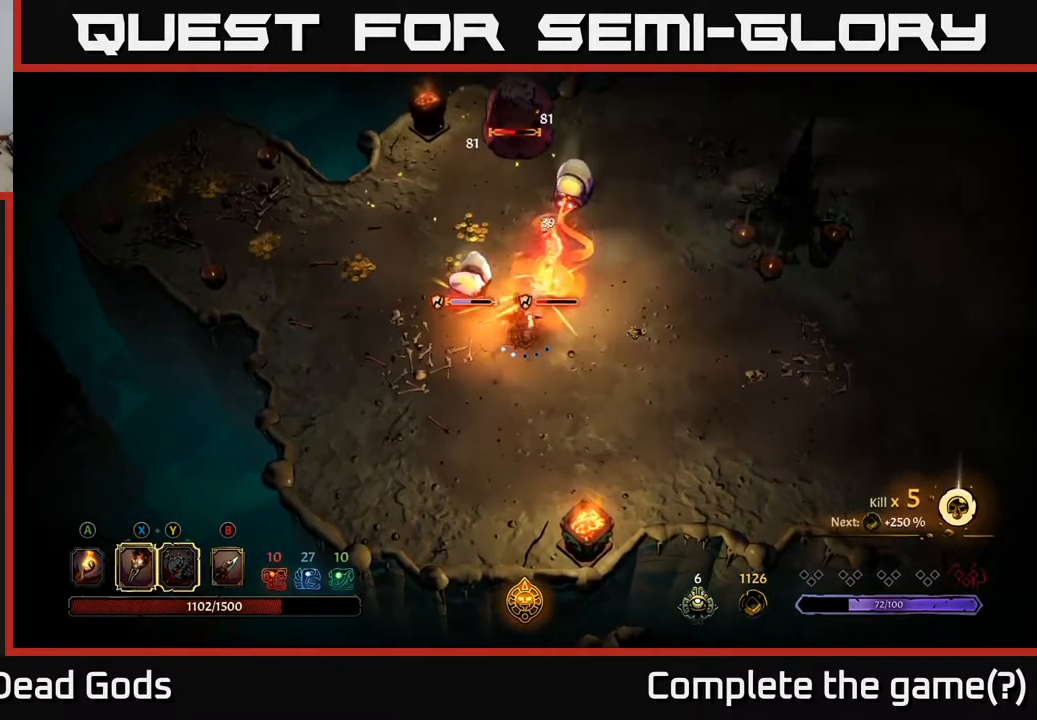
{"buttons": [], "left_stick": "up", "right_stick": "center", "events": [[150, "X", "down"], [250, "X", "up"], [400, "X", "down"], [500, "X", "up"]]}
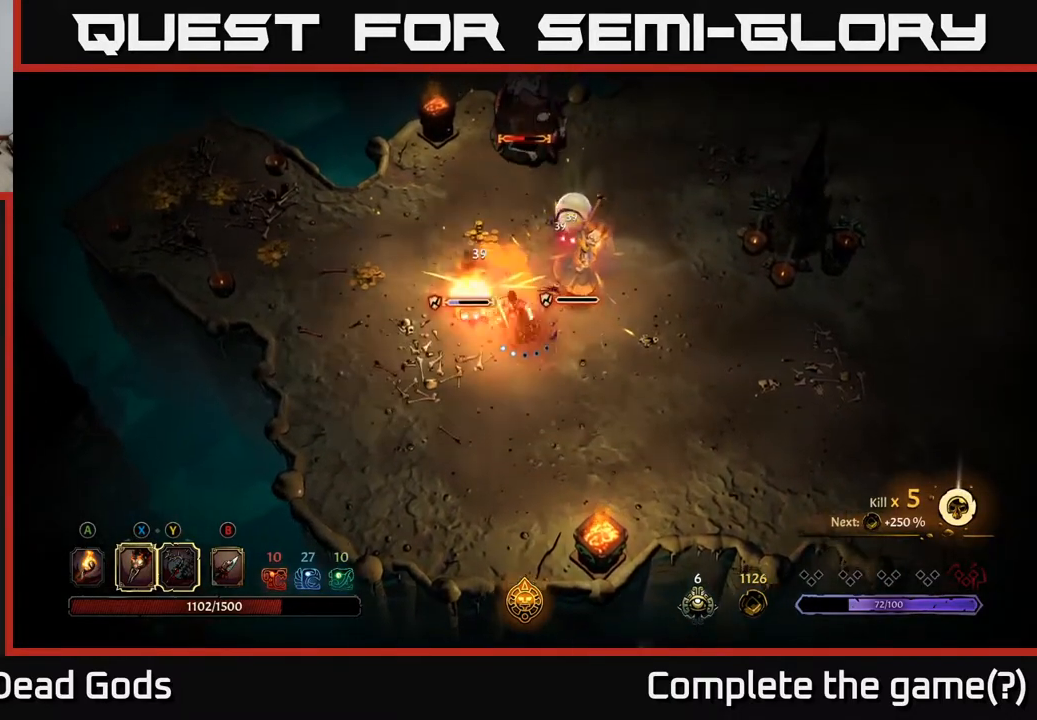
{"buttons": ["R2"], "left_stick": "right", "right_stick": "center", "events": [[333, "left_stick", "right"], [400, "R2", "down"]]}
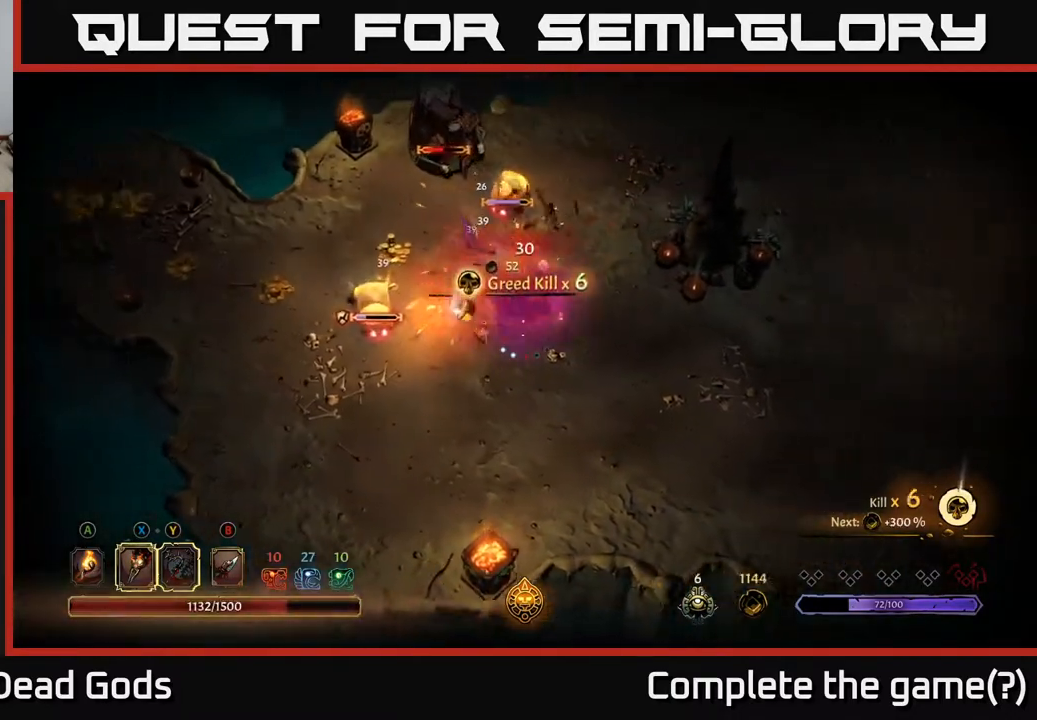
{"buttons": [], "left_stick": "right", "right_stick": "center", "events": [[83, "R2", "up"]]}
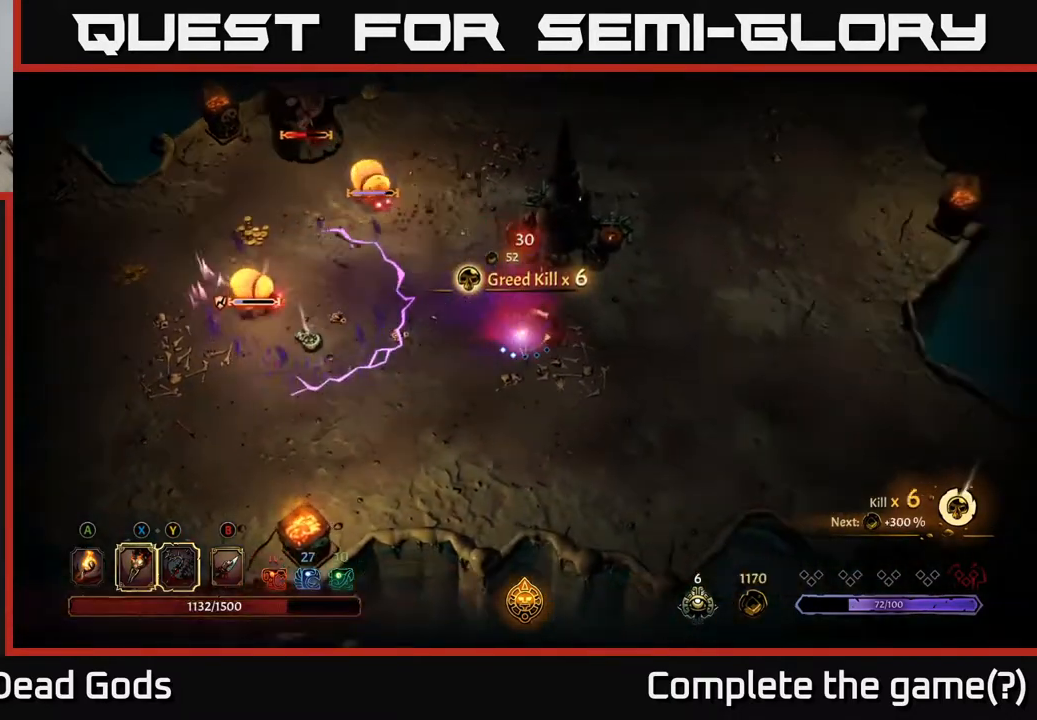
{"buttons": [], "left_stick": "center", "right_stick": "center", "events": [[183, "left_stick", "down-right"], [383, "left_stick", "center"]]}
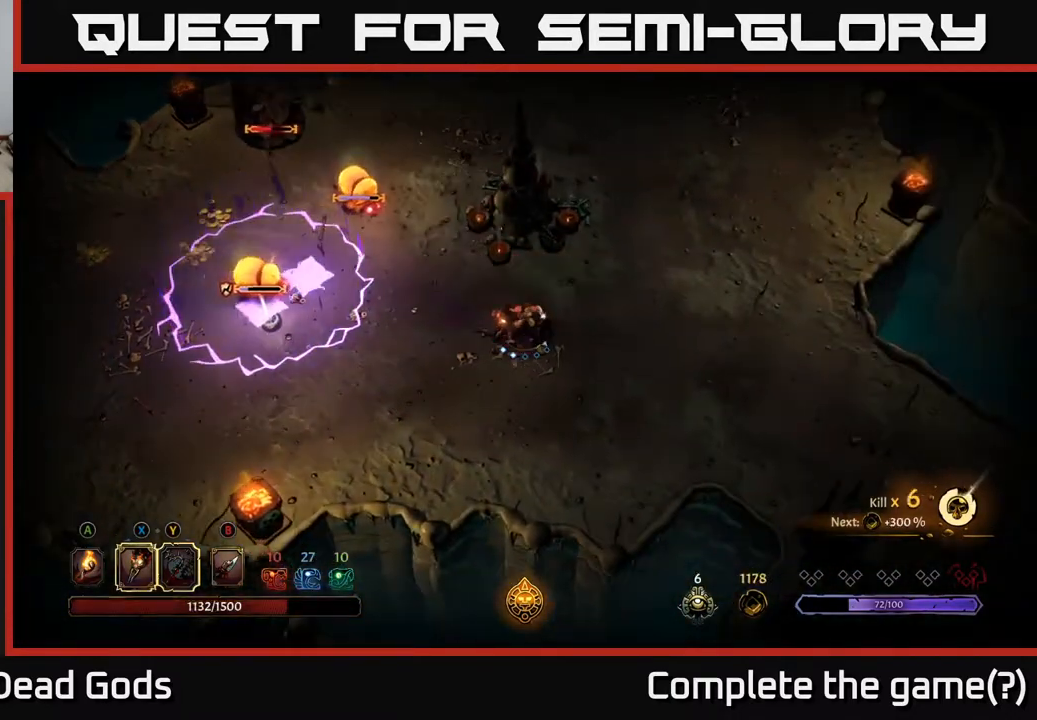
{"buttons": [], "left_stick": "up-left", "right_stick": "center", "events": [[67, "left_stick", "up-left"], [150, "Y", "down"], [267, "Y", "up"]]}
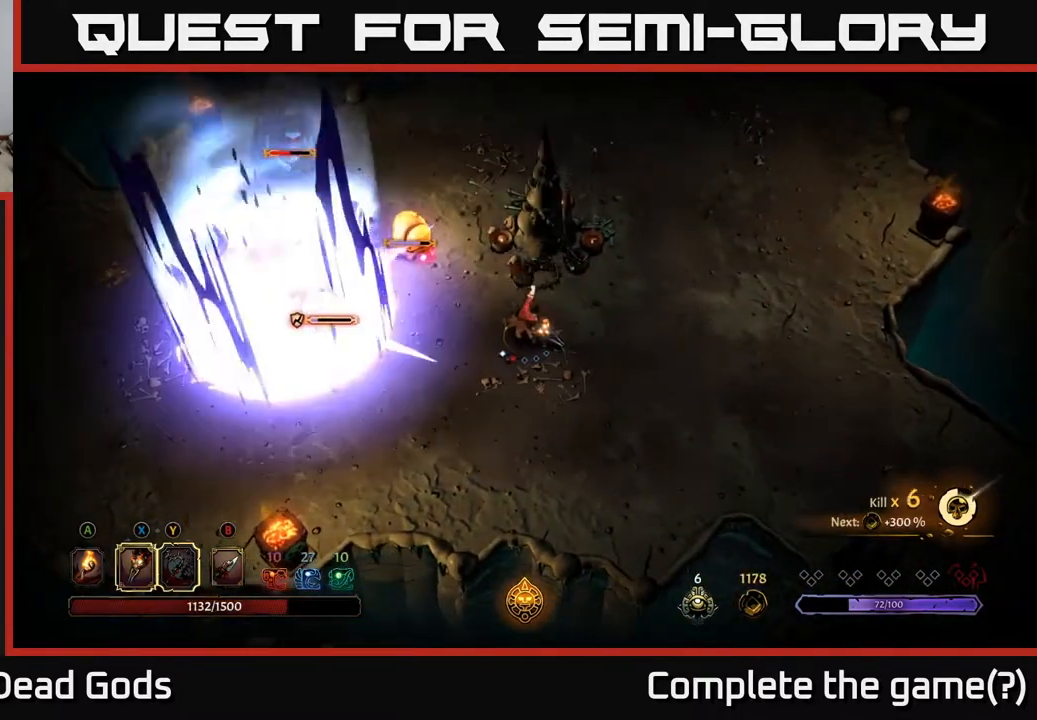
{"buttons": [], "left_stick": "center", "right_stick": "center", "events": [[317, "left_stick", "center"]]}